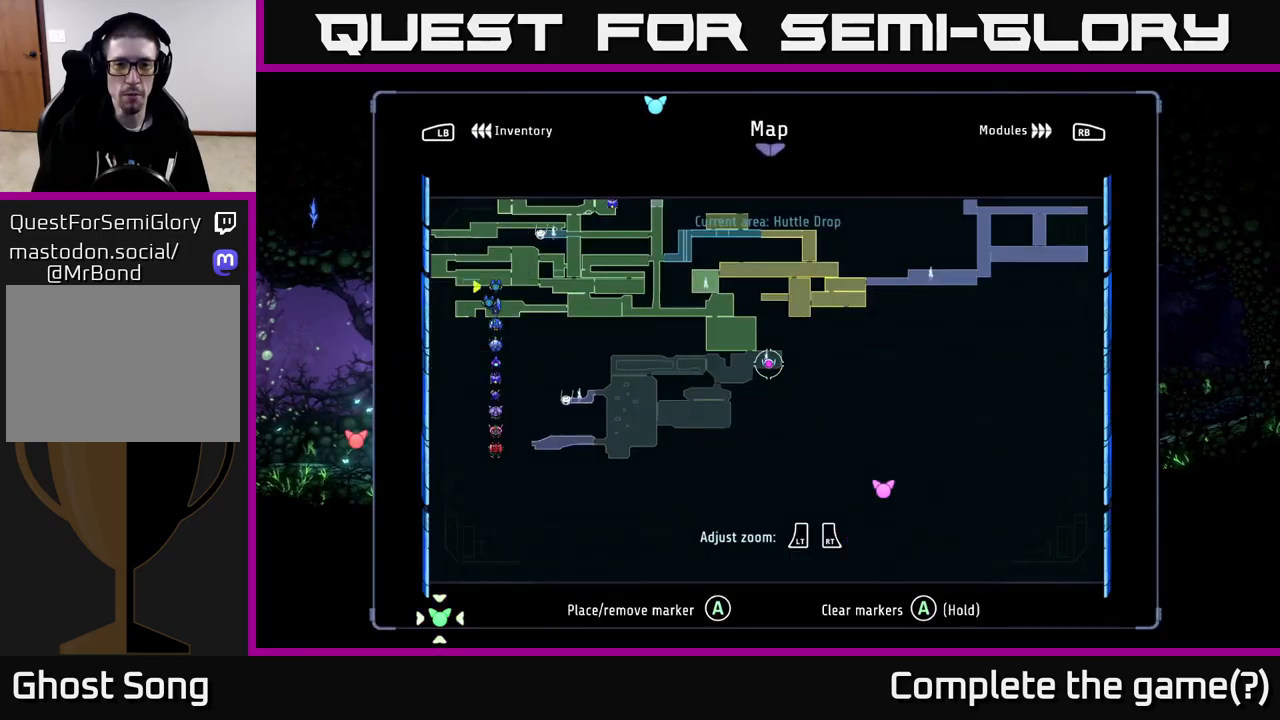
Gameplay with a controller (Xbox layout); each line is a JSON object with the inputs held at the frame after it. "events" lists button and stick changes between this image and that frame as [ms after this image, input, new state], when the widget could be followed in between.
{"buttons": [], "left_stick": "center", "right_stick": "center", "events": []}
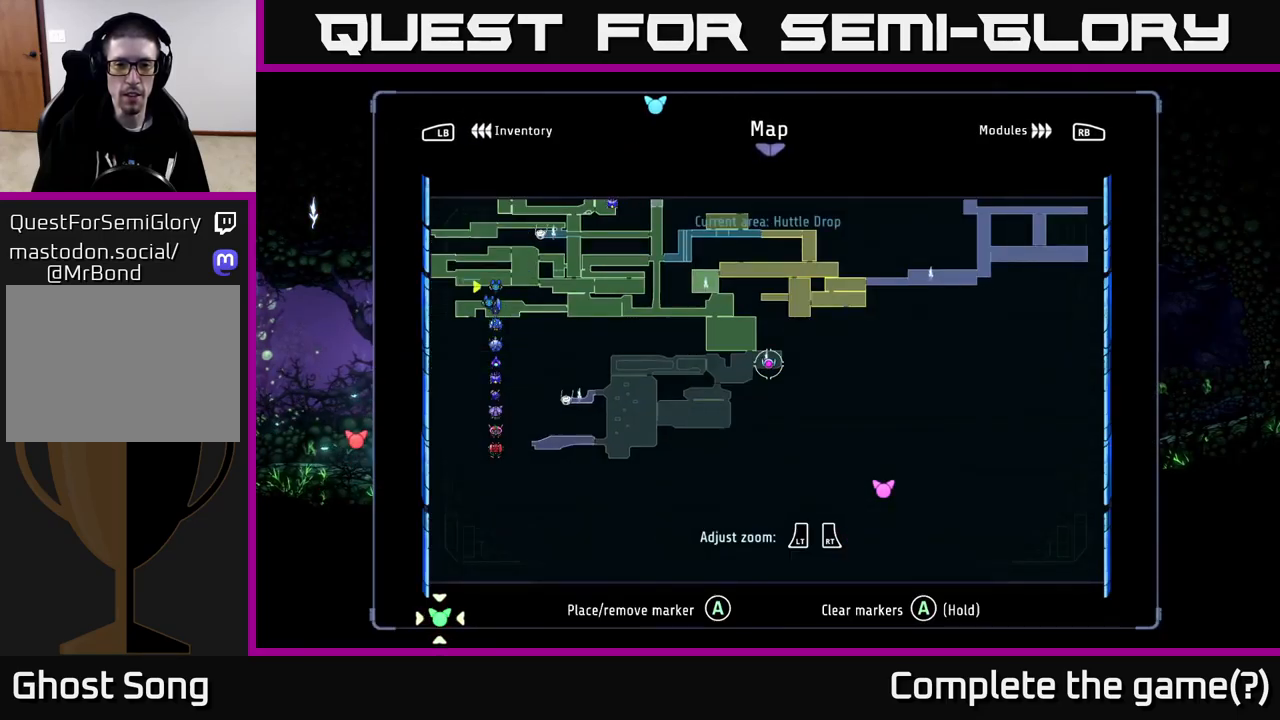
{"buttons": [], "left_stick": "center", "right_stick": "center", "events": [[200, "SELECT", "down"], [300, "SELECT", "up"]]}
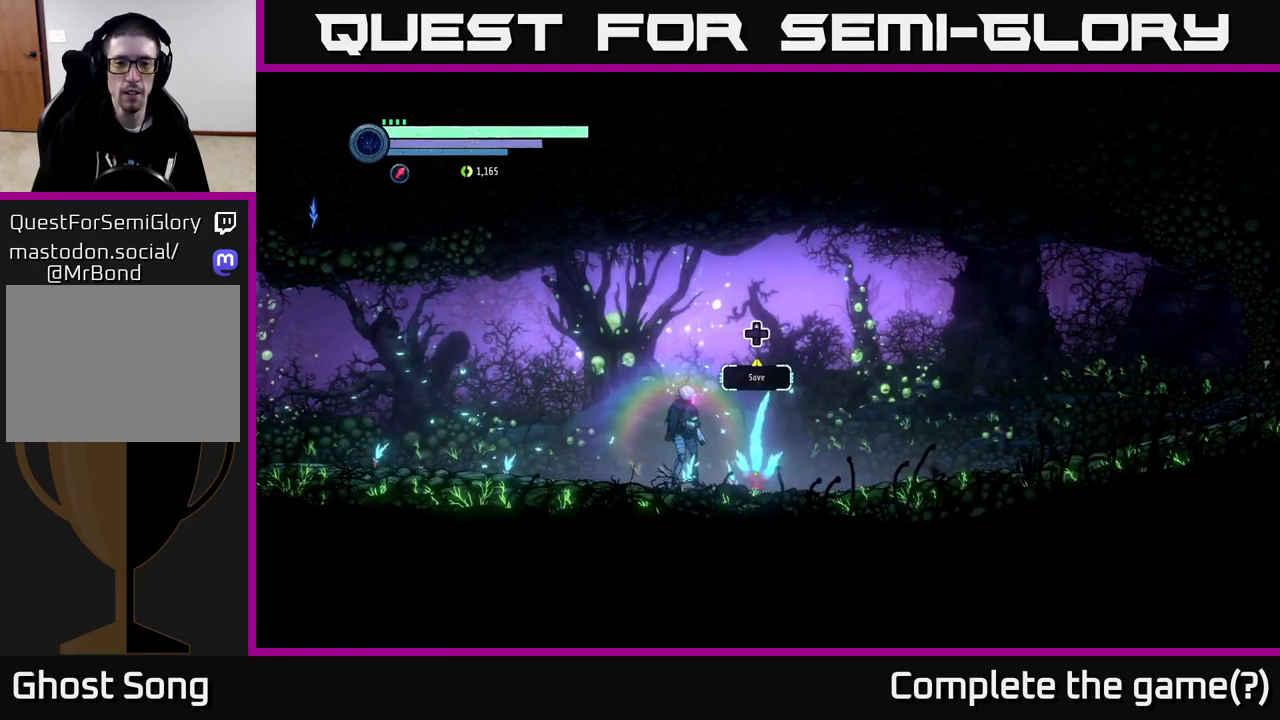
{"buttons": ["DPAD_UP"], "left_stick": "center", "right_stick": "center", "events": [[450, "DPAD_UP", "down"]]}
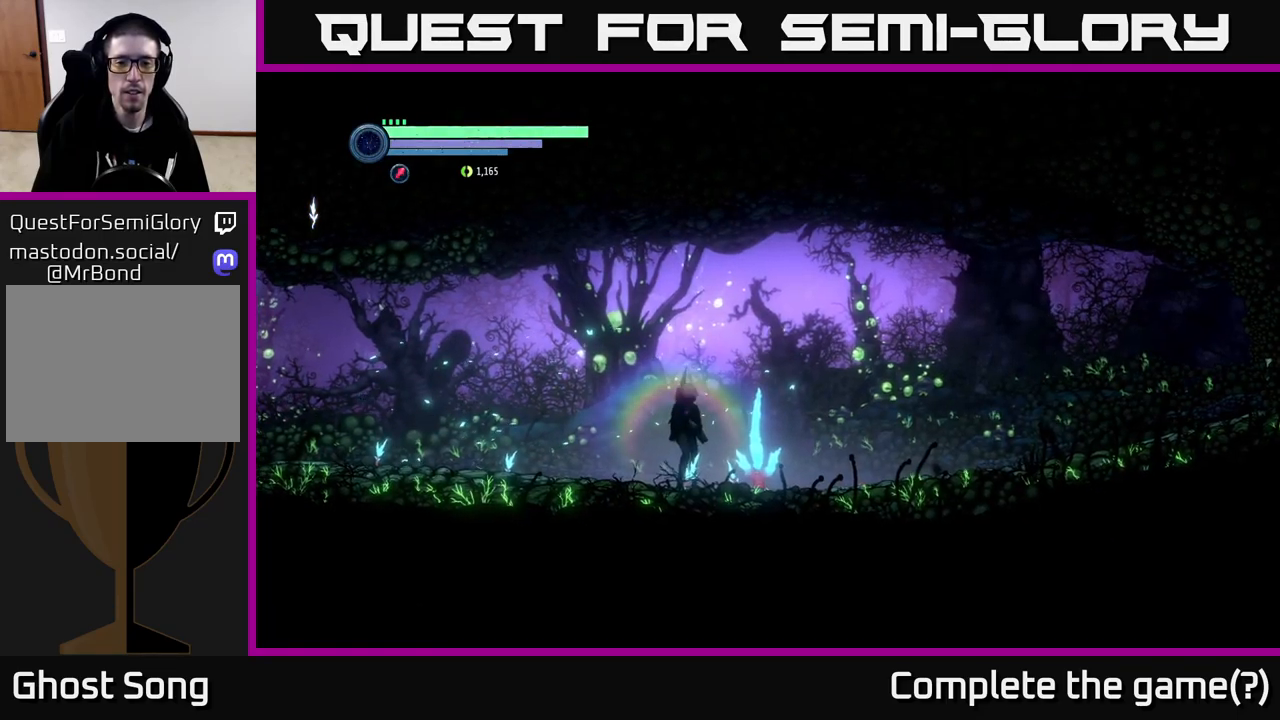
{"buttons": [], "left_stick": "center", "right_stick": "center", "events": [[67, "DPAD_UP", "up"]]}
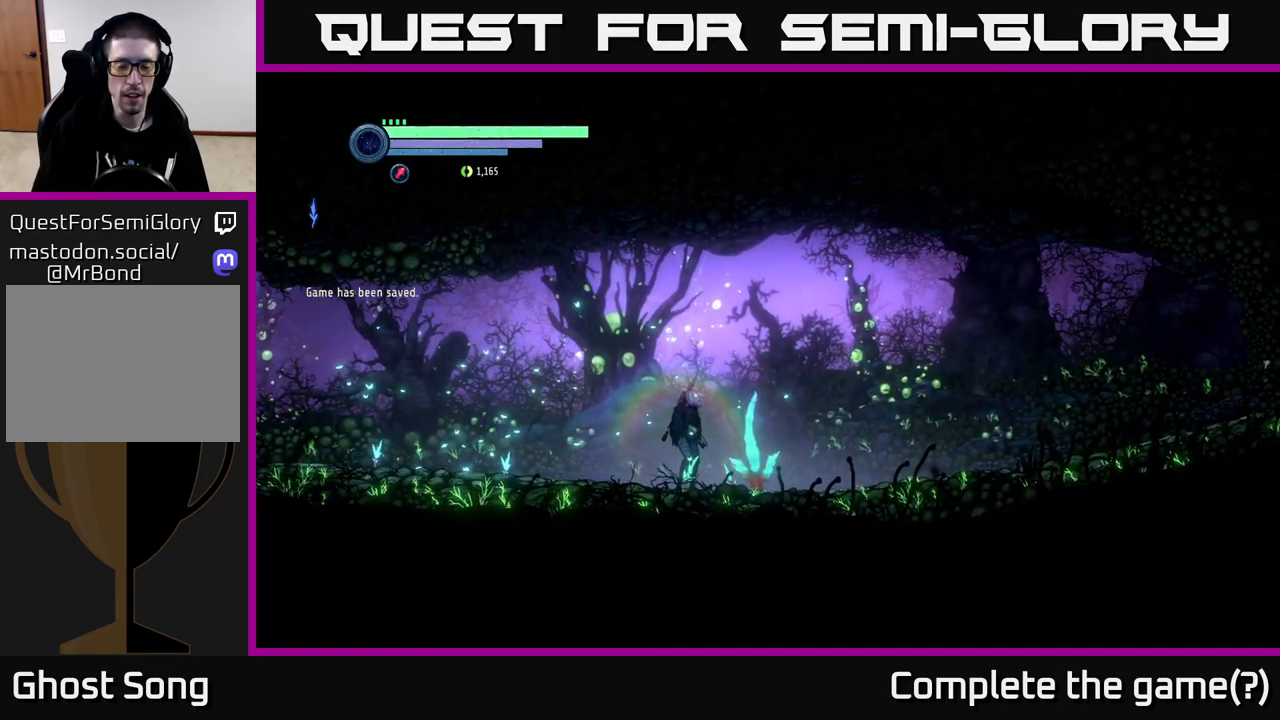
{"buttons": [], "left_stick": "center", "right_stick": "center", "events": []}
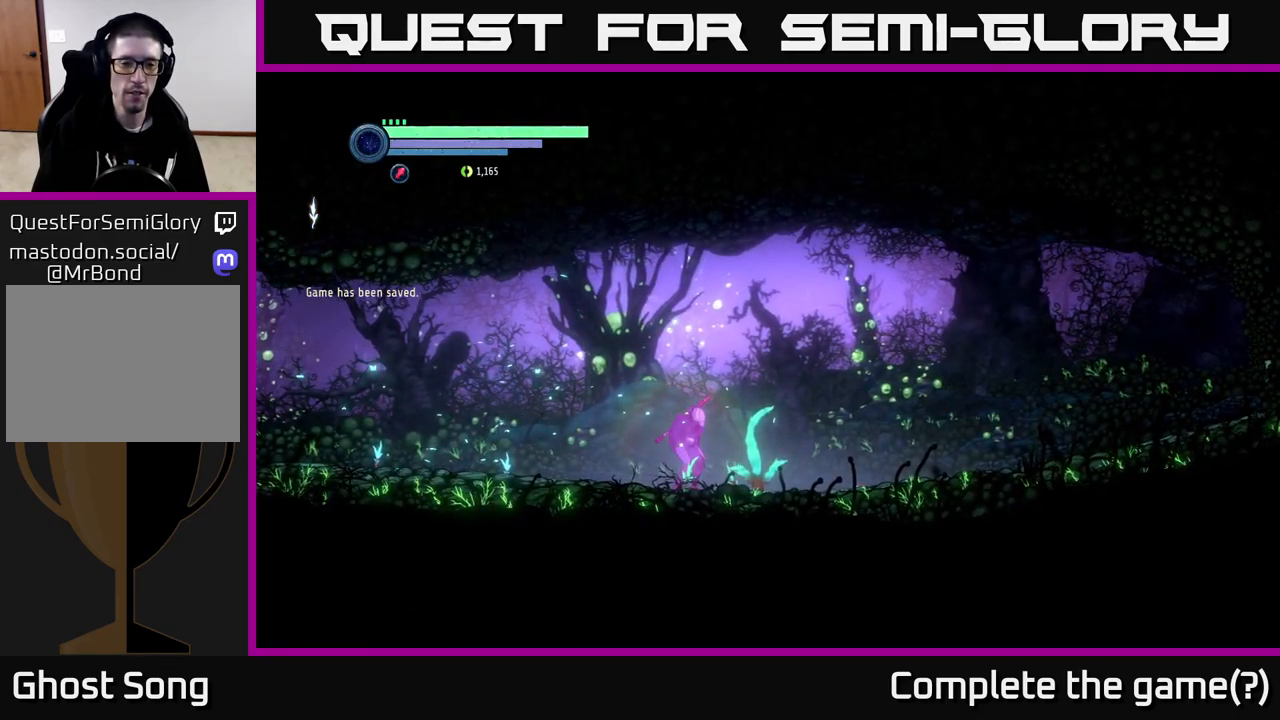
{"buttons": ["A"], "left_stick": "center", "right_stick": "center", "events": [[283, "A", "down"], [383, "A", "up"], [500, "A", "down"]]}
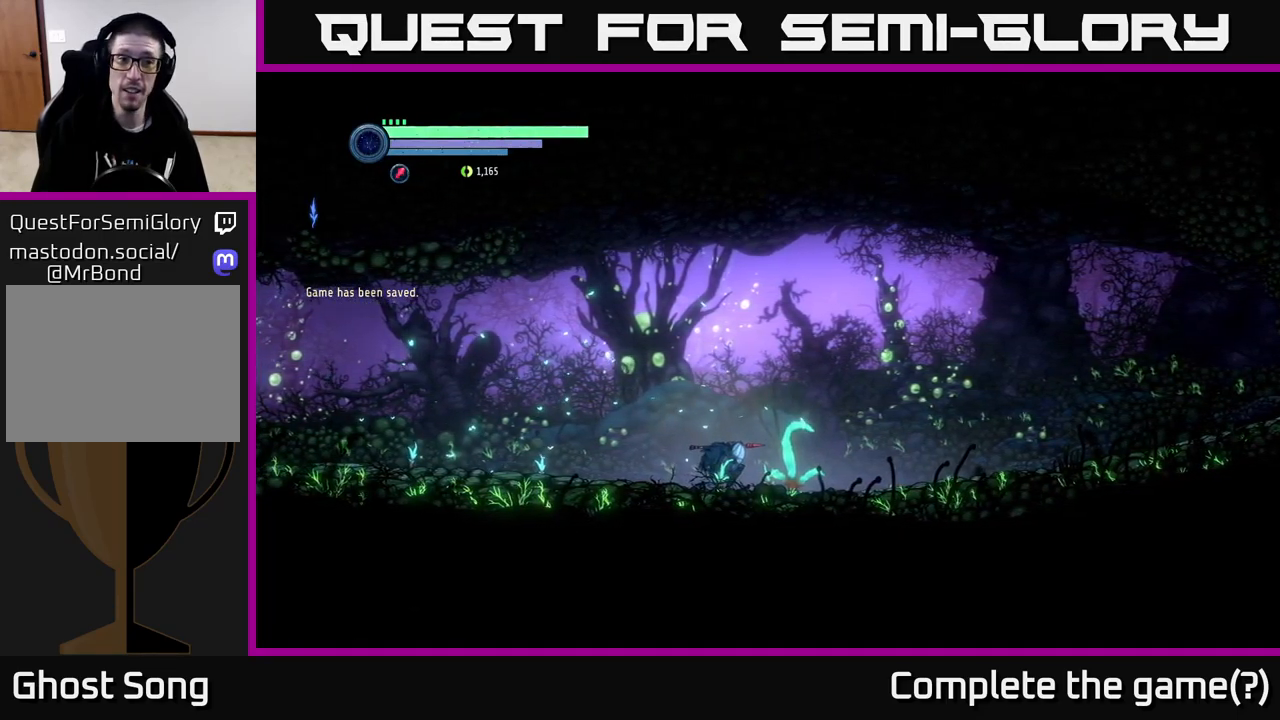
{"buttons": [], "left_stick": "center", "right_stick": "center", "events": [[100, "A", "up"], [267, "A", "down"], [300, "A", "up"], [317, "A", "down"], [333, "A", "up"]]}
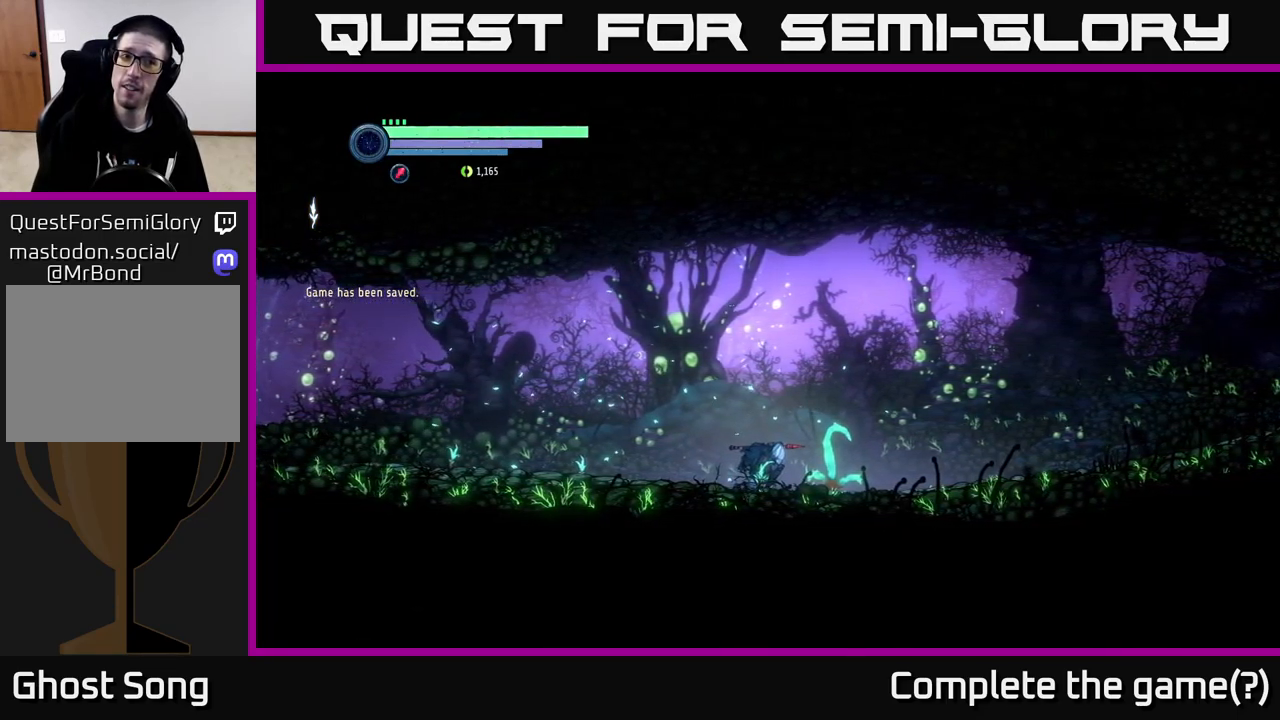
{"buttons": [], "left_stick": "right", "right_stick": "center", "events": [[150, "left_stick", "right"], [167, "A", "down"], [250, "A", "up"], [417, "A", "down"], [500, "A", "up"]]}
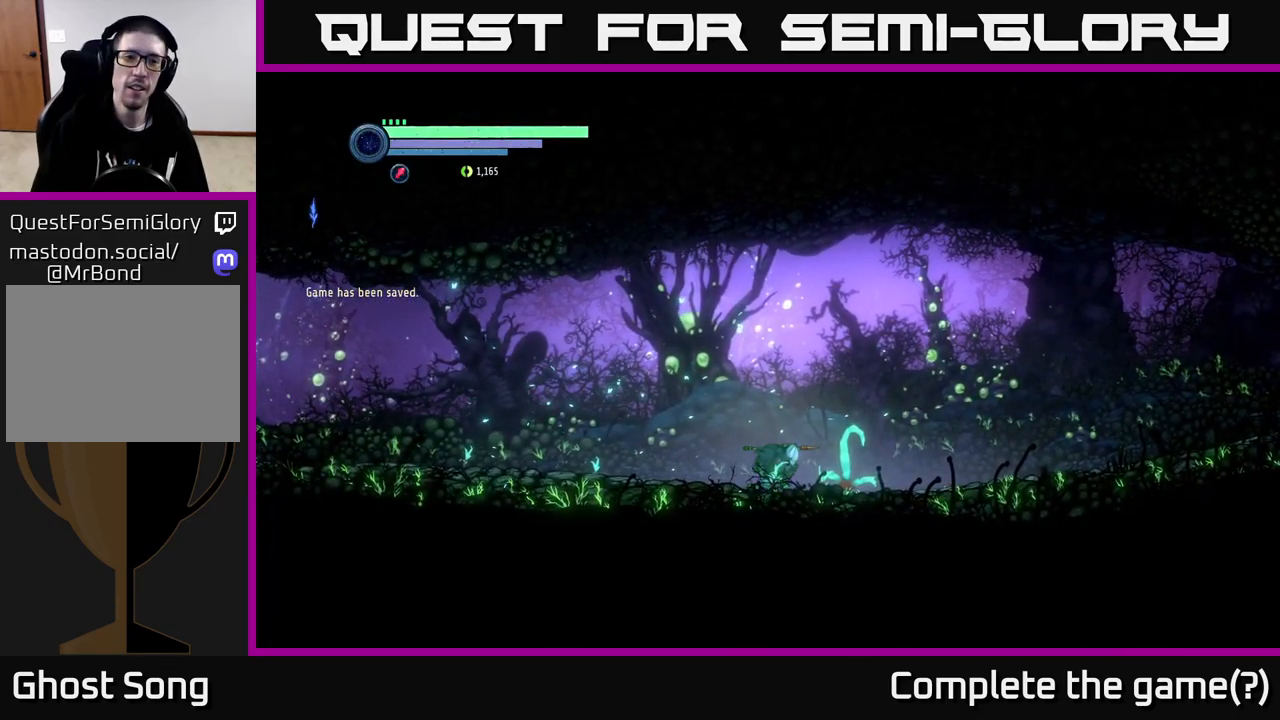
{"buttons": ["R2"], "left_stick": "right", "right_stick": "center", "events": [[50, "left_stick", "center"], [200, "left_stick", "right"], [383, "R2", "down"]]}
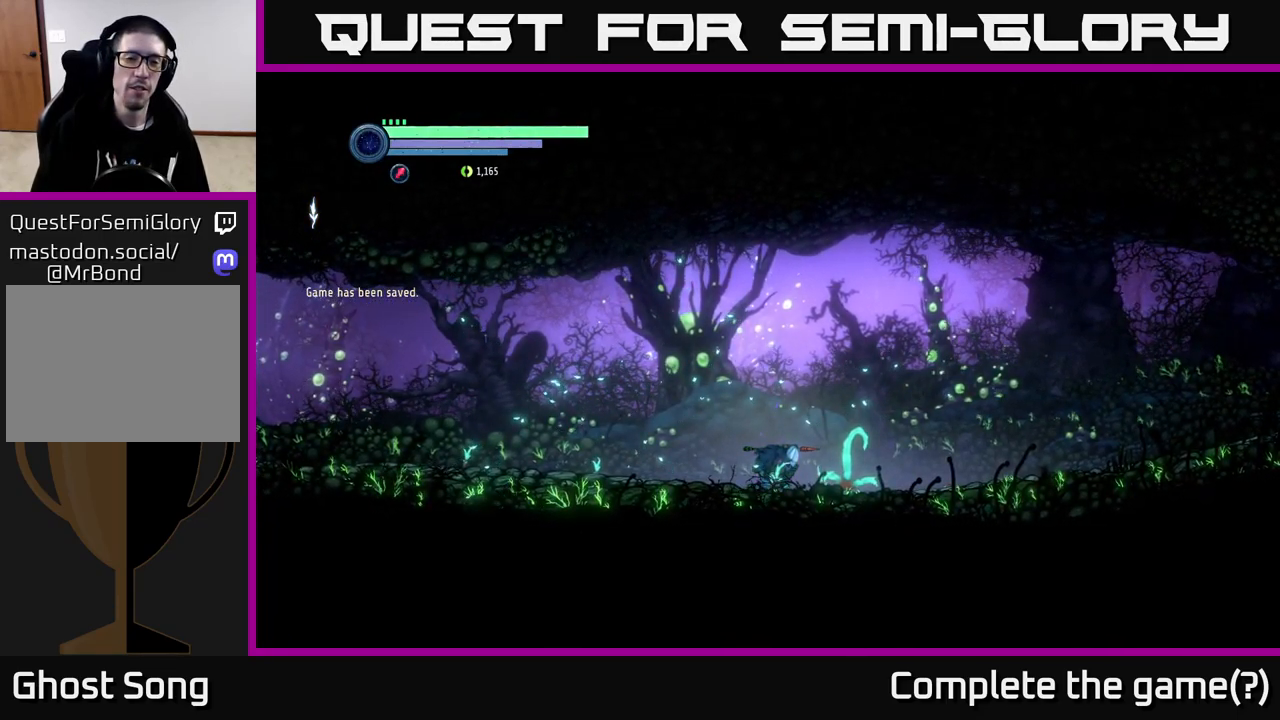
{"buttons": [], "left_stick": "right", "right_stick": "center", "events": [[334, "R2", "up"]]}
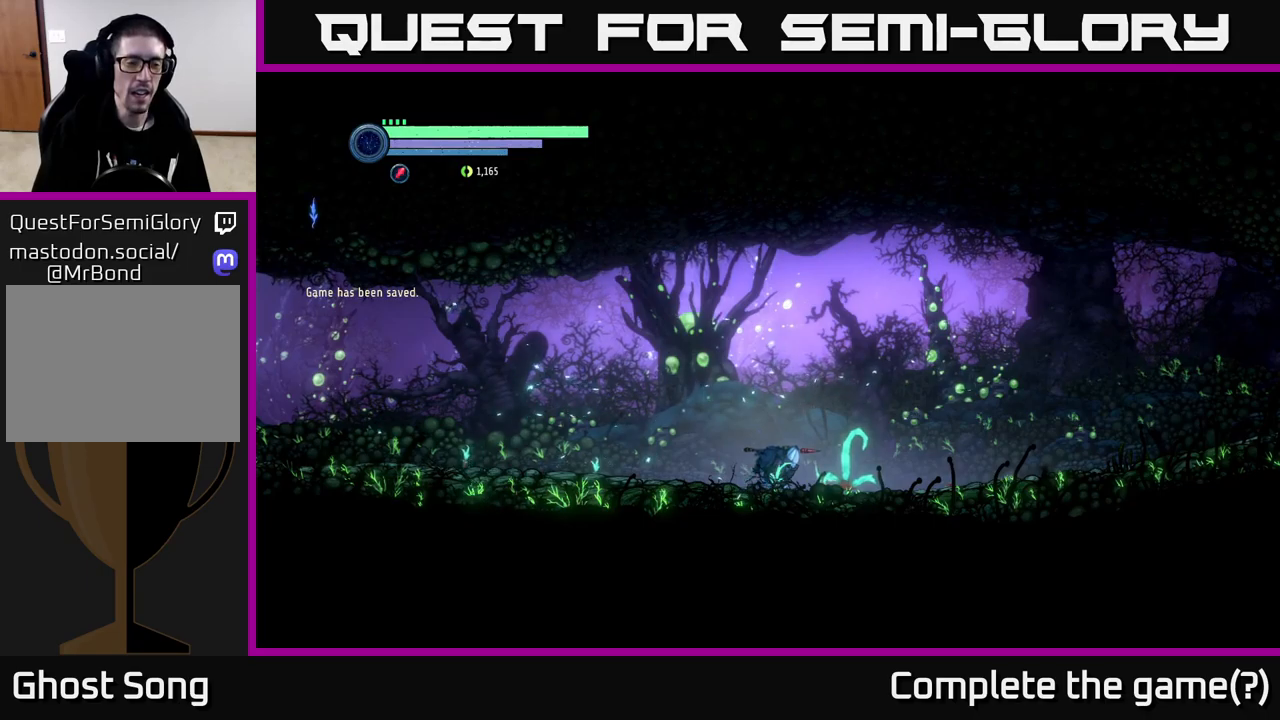
{"buttons": ["R2"], "left_stick": "right", "right_stick": "center", "events": [[267, "R2", "down"]]}
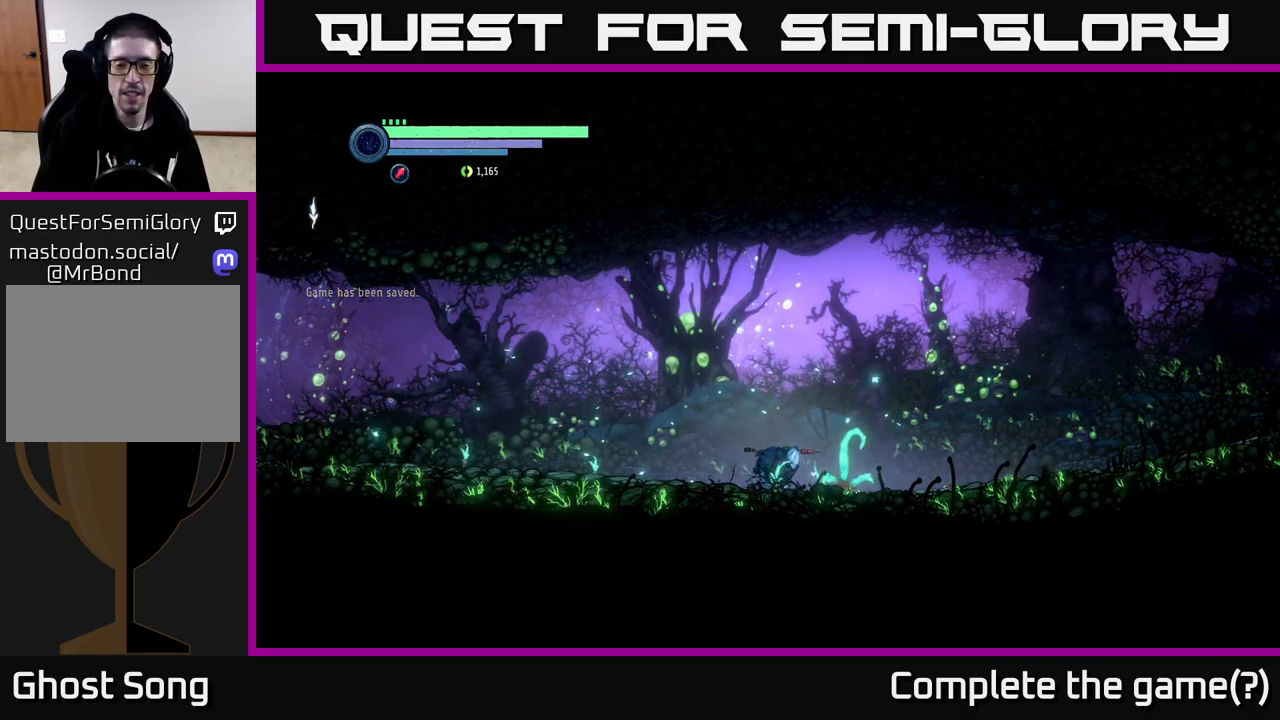
{"buttons": [], "left_stick": "right", "right_stick": "center", "events": [[34, "R1", "down"], [234, "R1", "up"], [384, "R2", "up"]]}
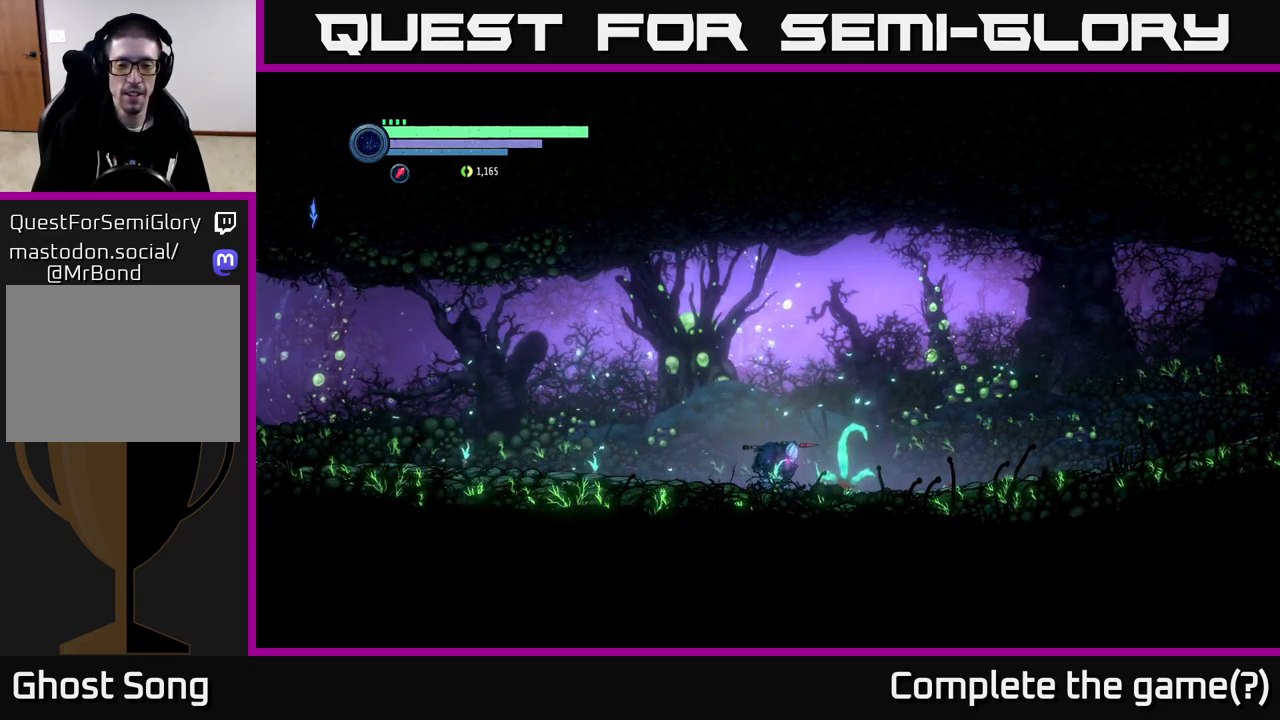
{"buttons": [], "left_stick": "right", "right_stick": "center", "events": [[34, "A", "down"], [67, "left_stick", "center"], [217, "A", "up"], [267, "left_stick", "right"]]}
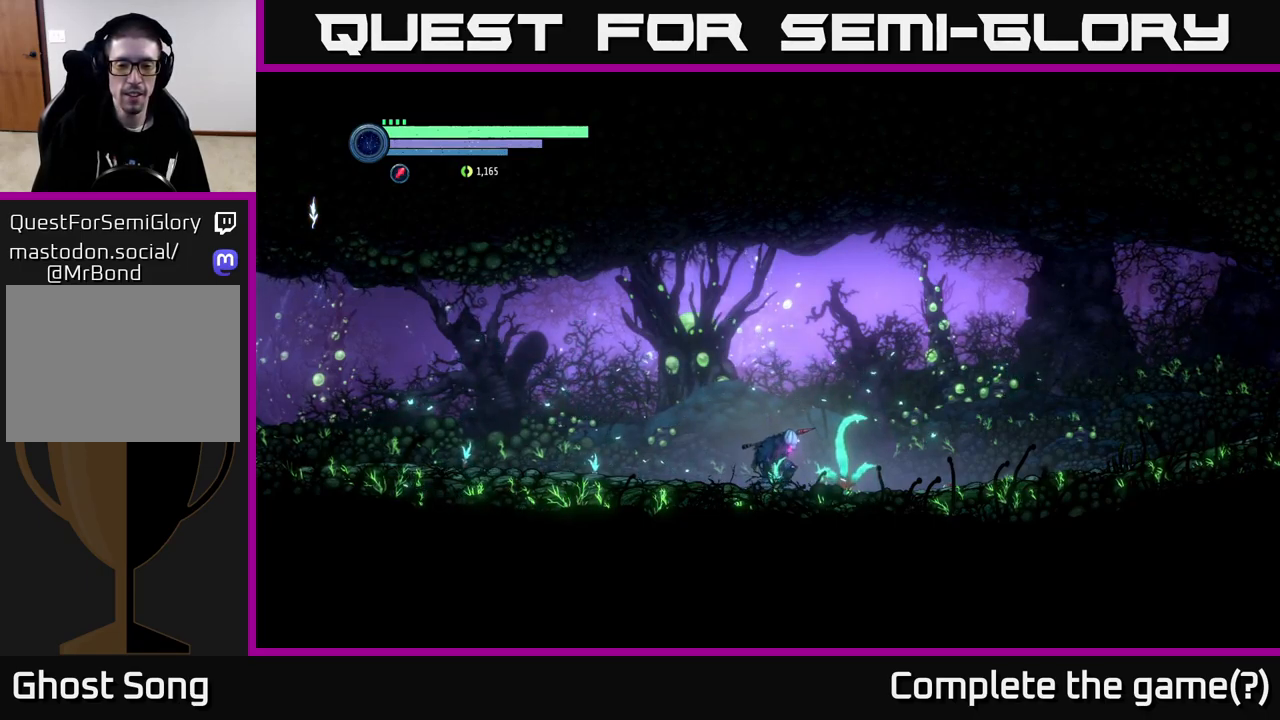
{"buttons": ["R2"], "left_stick": "right", "right_stick": "center", "events": [[67, "R2", "down"]]}
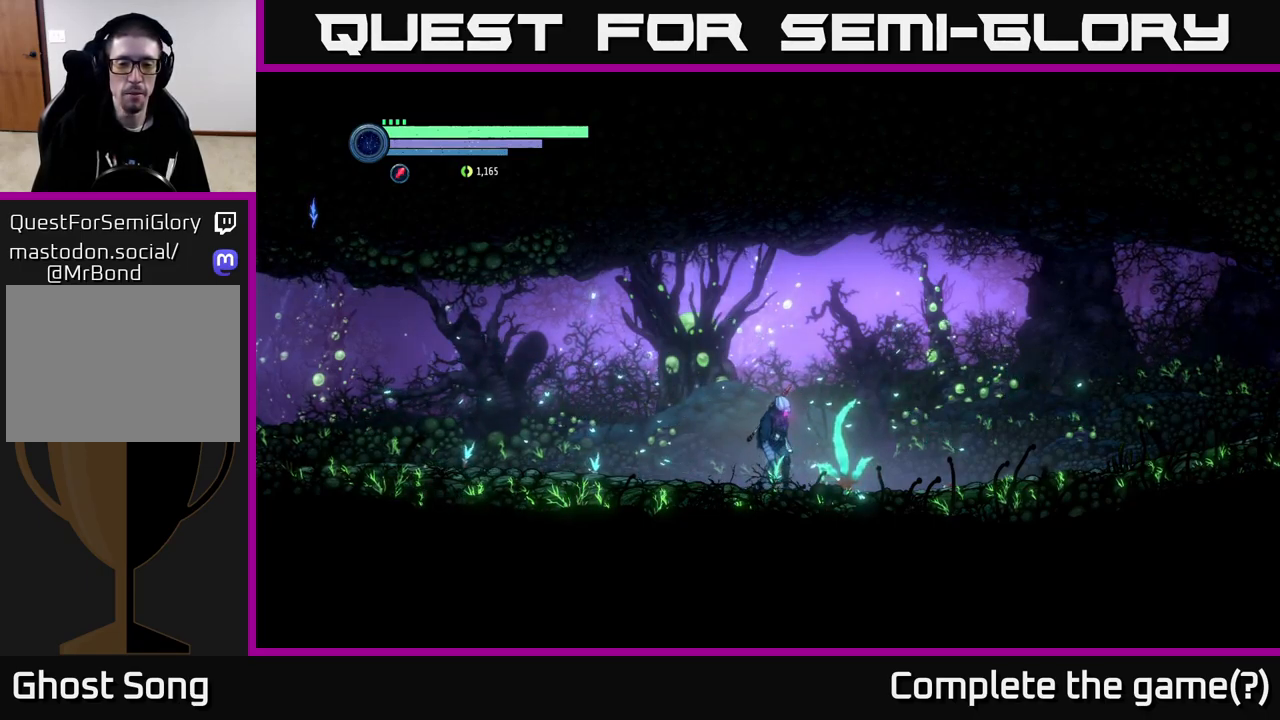
{"buttons": ["R1", "R2"], "left_stick": "right", "right_stick": "center", "events": [[350, "R1", "down"]]}
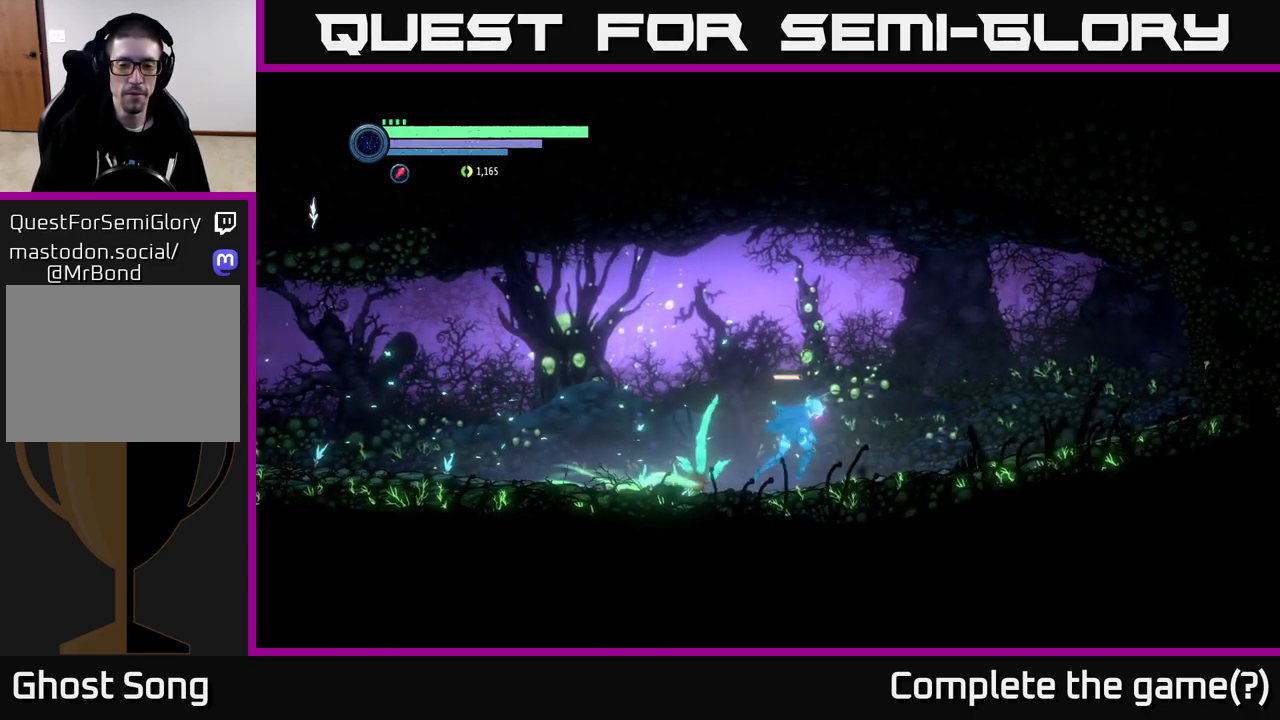
{"buttons": ["R2"], "left_stick": "right", "right_stick": "center", "events": [[50, "R1", "up"]]}
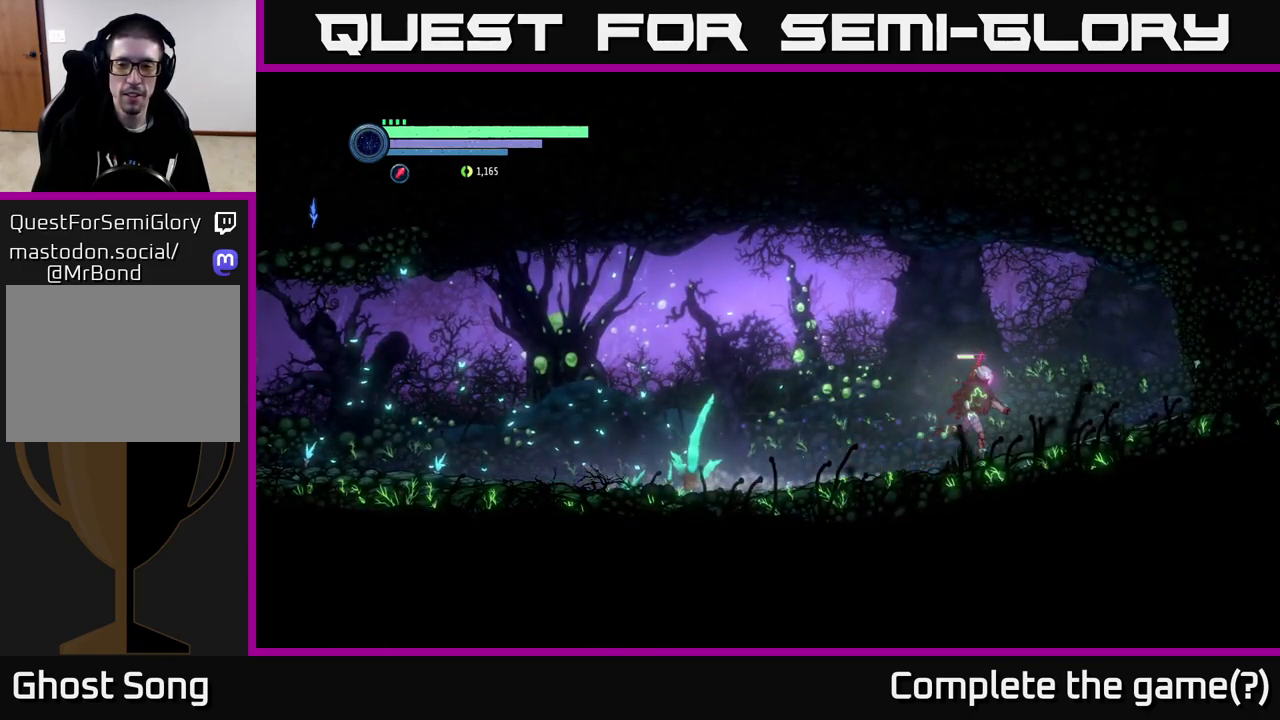
{"buttons": [], "left_stick": "center", "right_stick": "center", "events": [[434, "R2", "up"], [500, "left_stick", "center"]]}
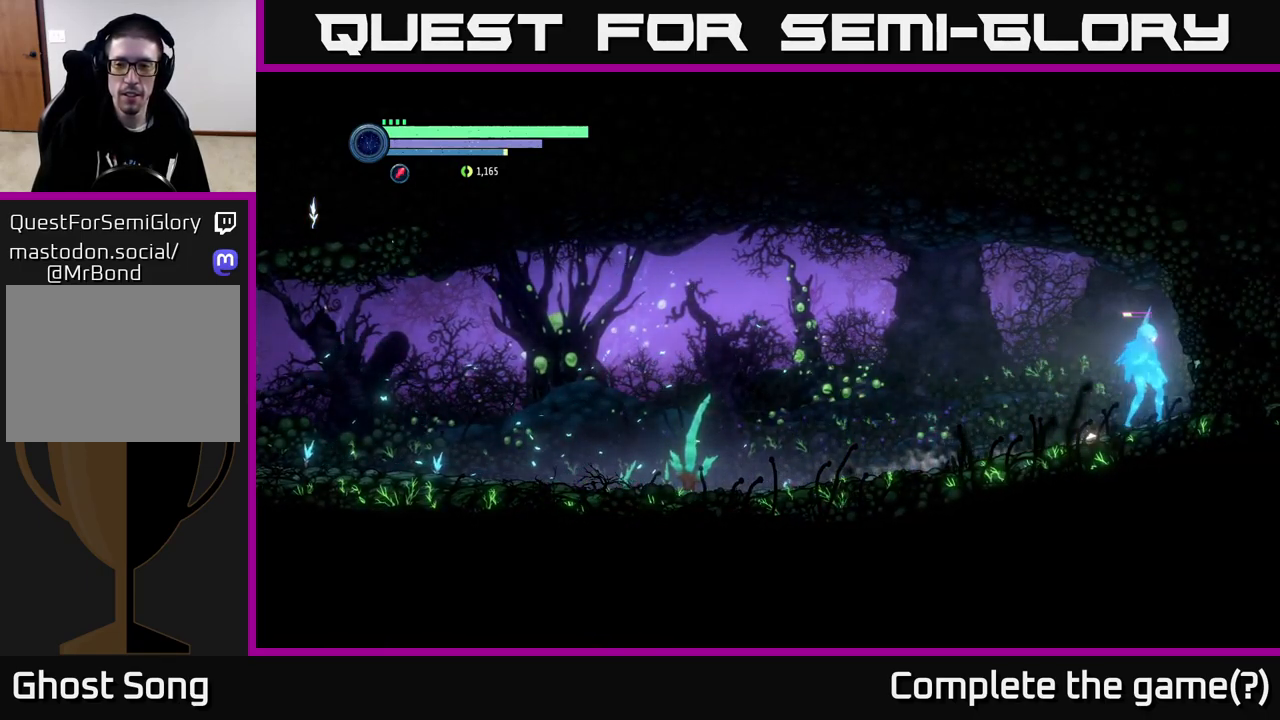
{"buttons": [], "left_stick": "center", "right_stick": "center", "events": [[50, "X", "down"], [184, "X", "up"], [250, "X", "down"], [367, "X", "up"]]}
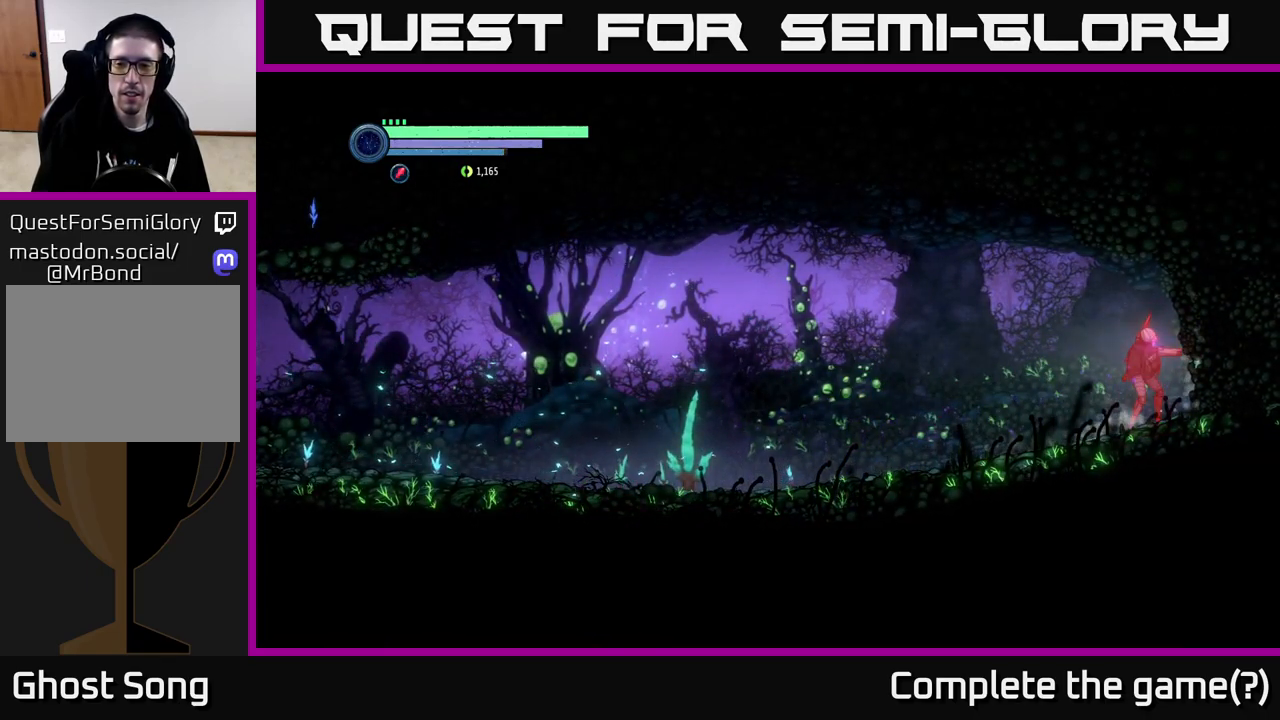
{"buttons": ["X"], "left_stick": "center", "right_stick": "center", "events": [[67, "X", "down"]]}
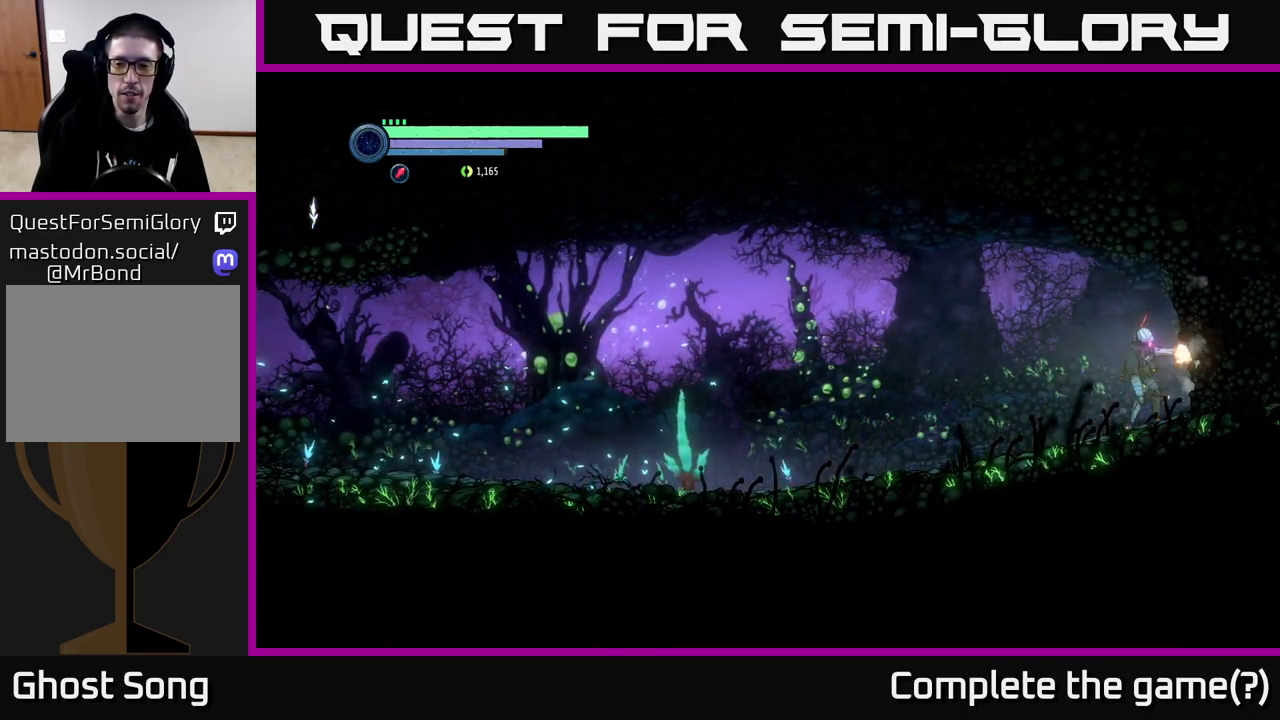
{"buttons": ["X"], "left_stick": "center", "right_stick": "center", "events": []}
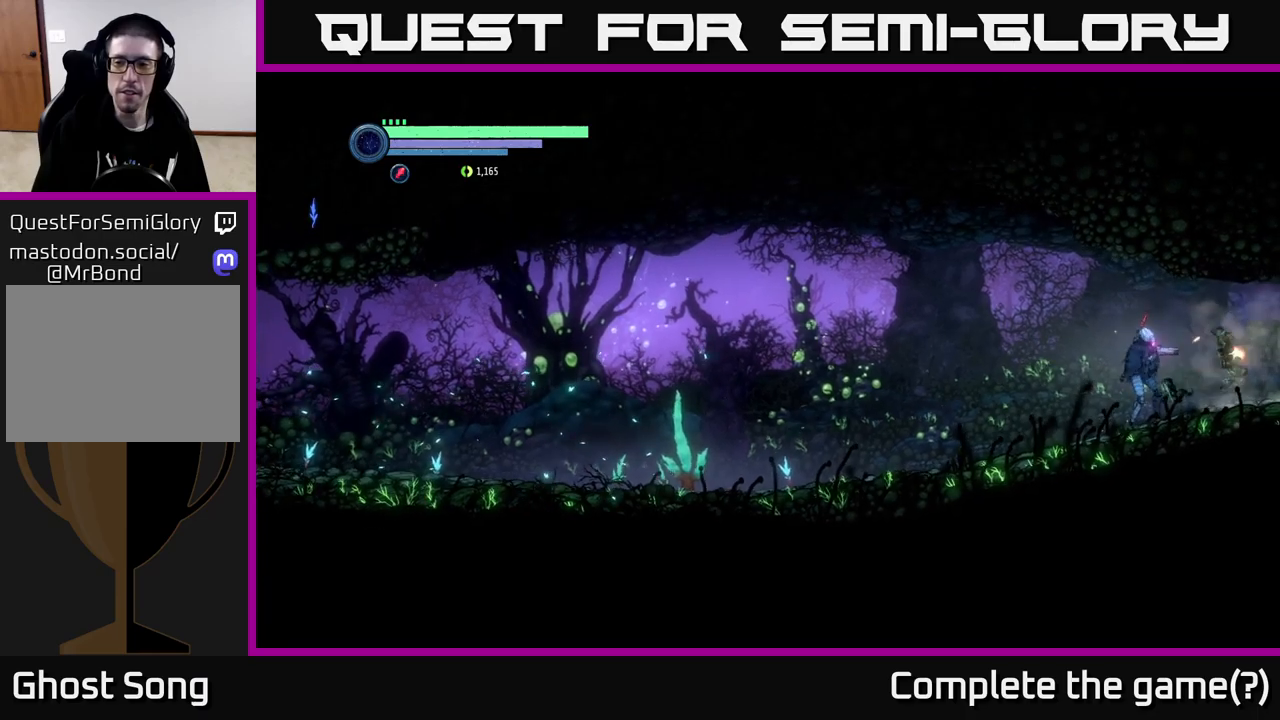
{"buttons": ["R1", "R2"], "left_stick": "right", "right_stick": "center", "events": [[183, "X", "up"], [183, "left_stick", "right"], [283, "R2", "down"], [383, "R1", "down"]]}
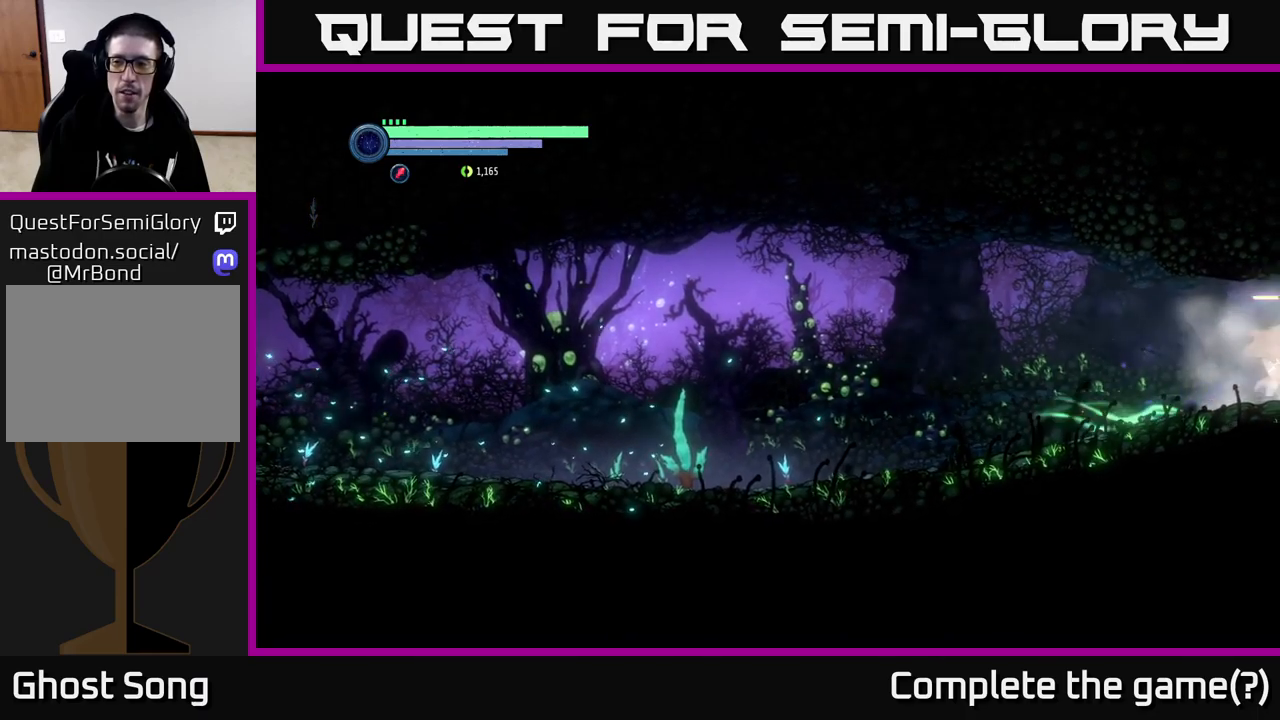
{"buttons": ["R2"], "left_stick": "right", "right_stick": "center", "events": [[100, "R1", "up"]]}
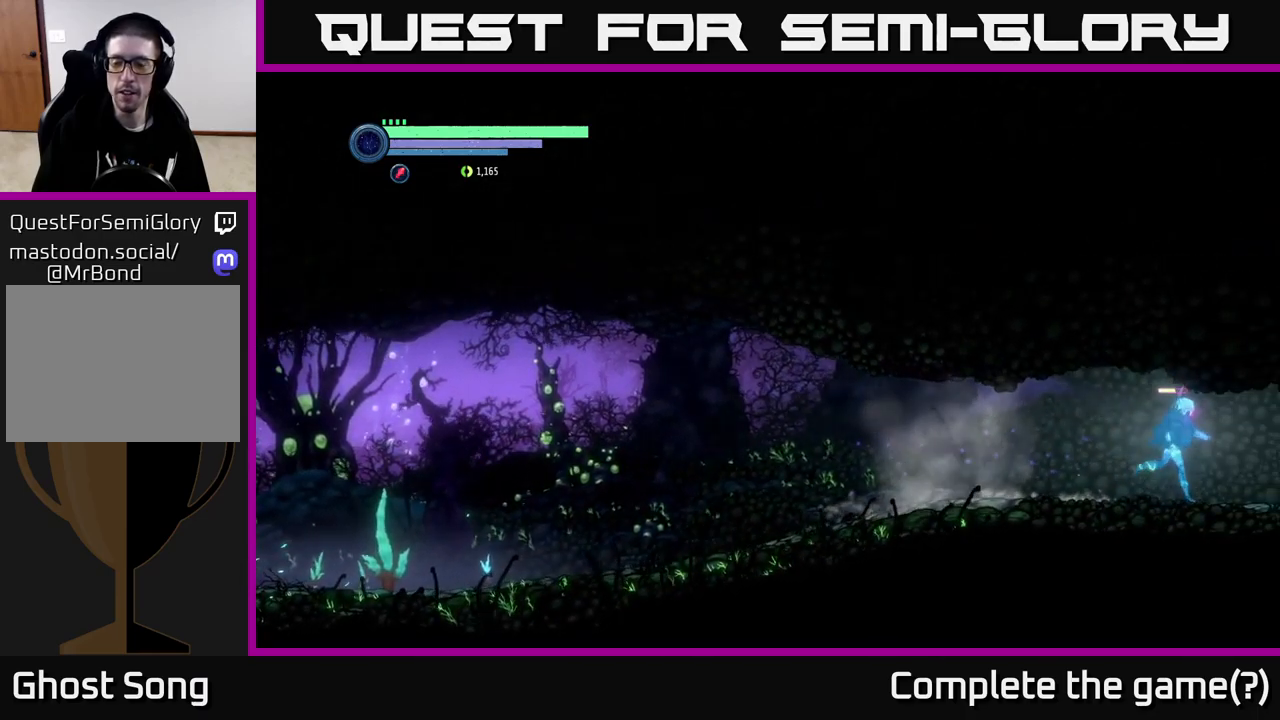
{"buttons": ["R2"], "left_stick": "right", "right_stick": "center", "events": []}
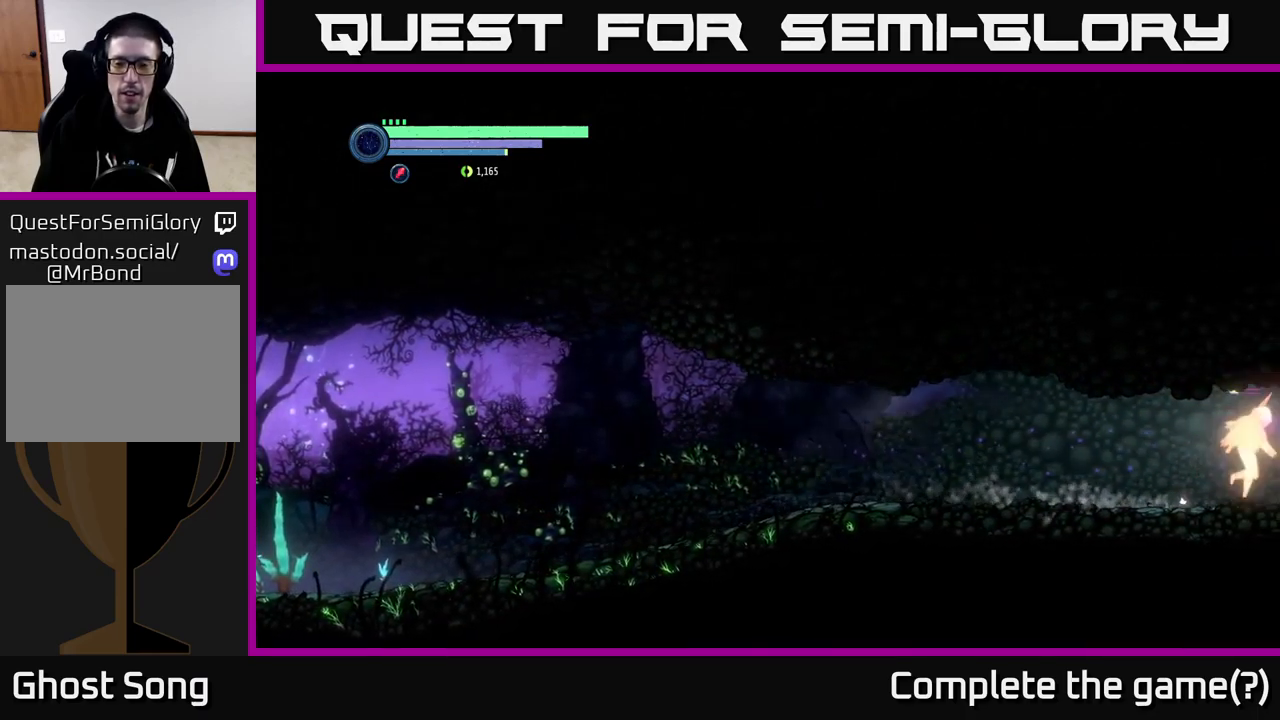
{"buttons": ["R2"], "left_stick": "right", "right_stick": "center", "events": []}
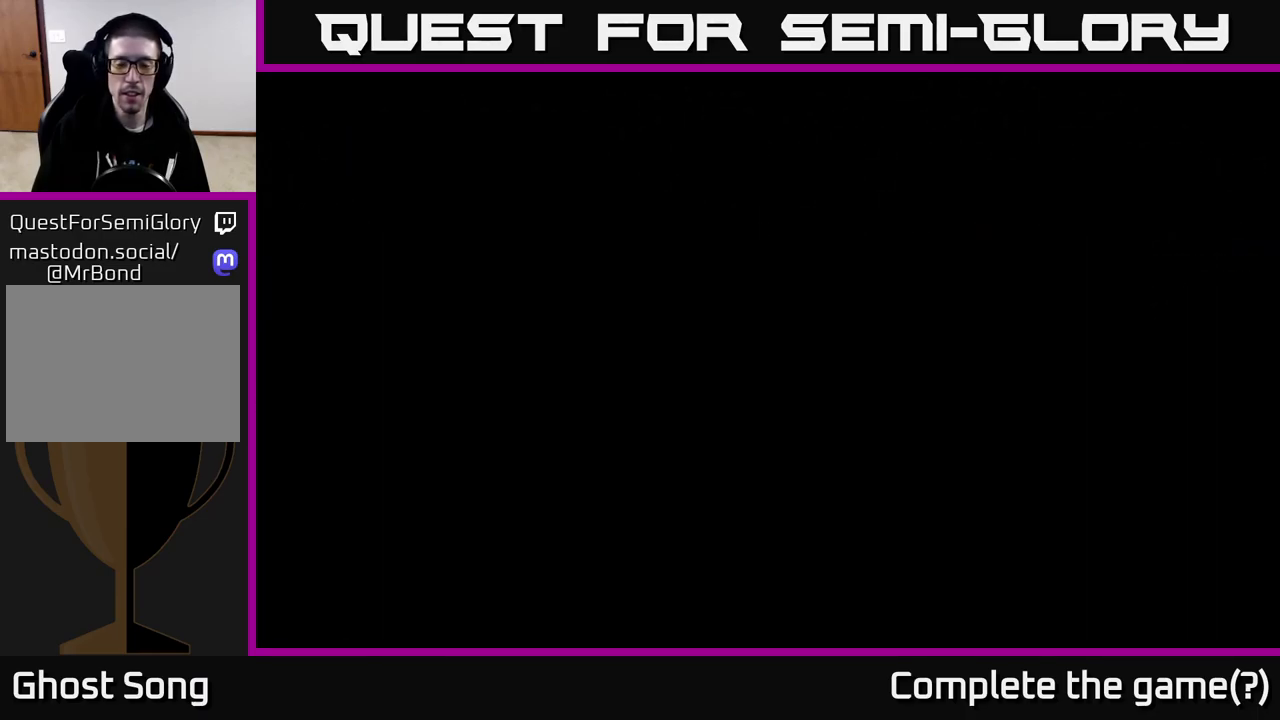
{"buttons": [], "left_stick": "right", "right_stick": "center", "events": [[100, "R2", "up"]]}
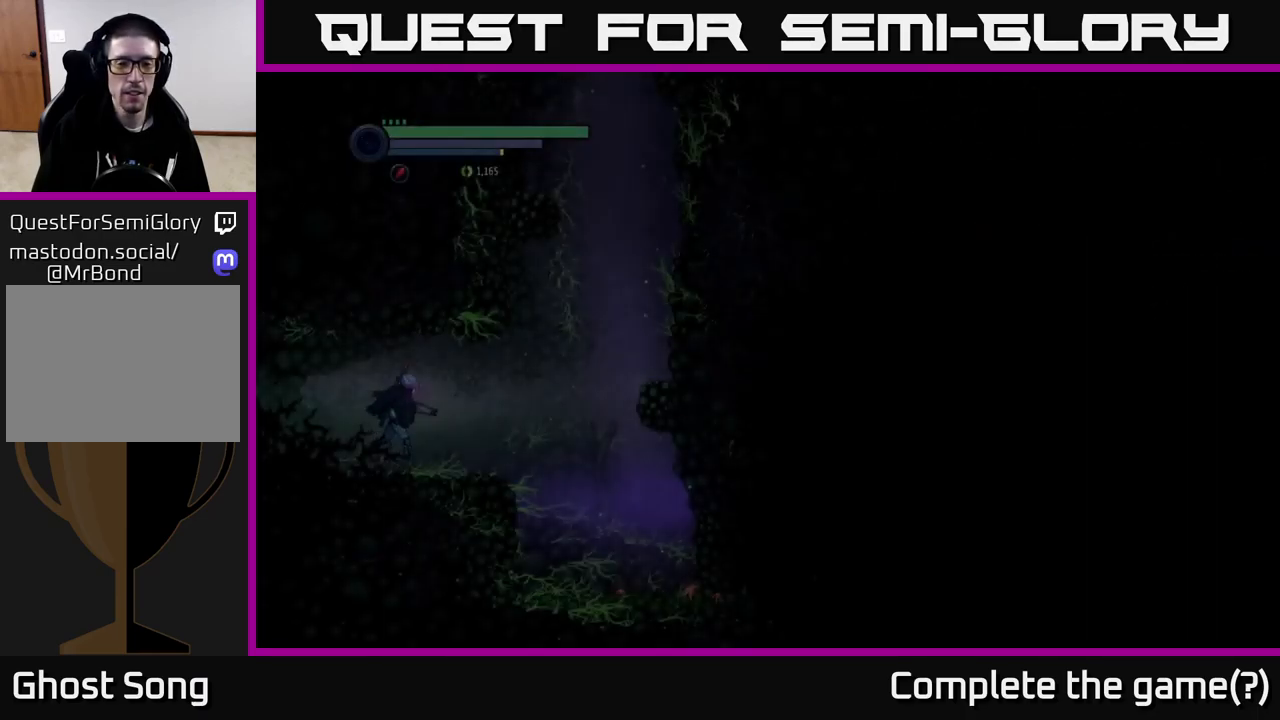
{"buttons": [], "left_stick": "right", "right_stick": "center", "events": []}
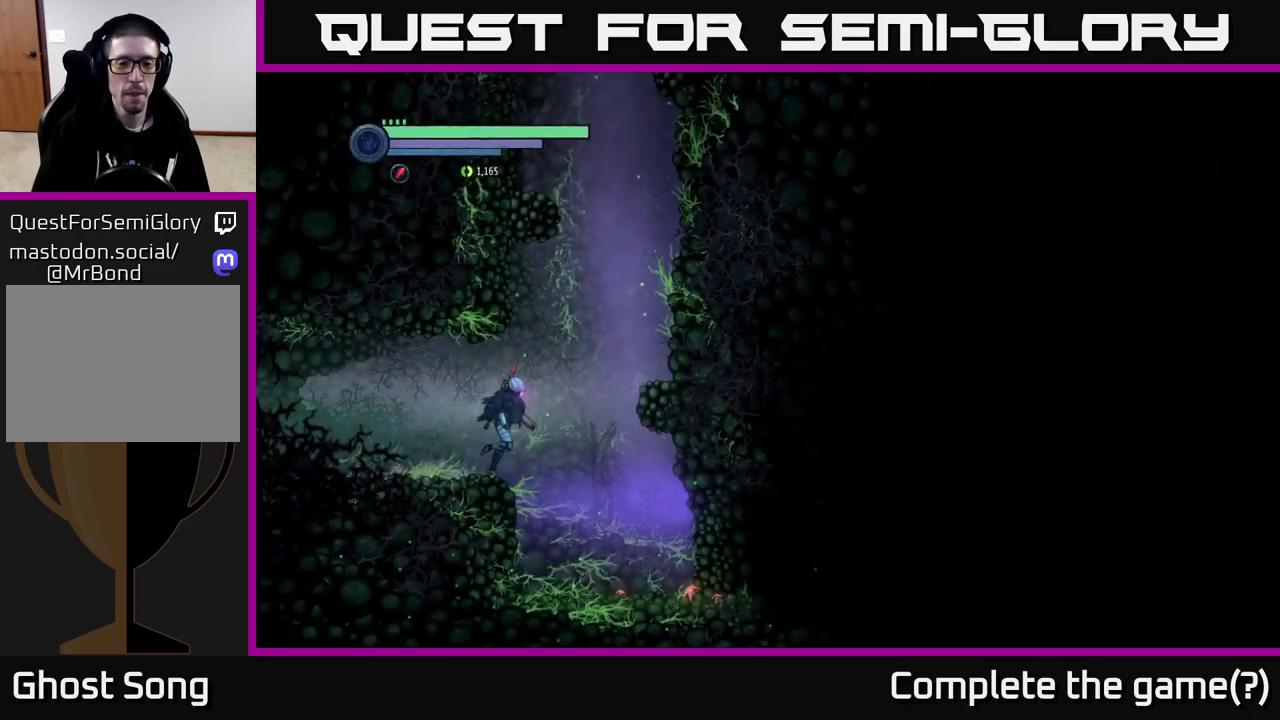
{"buttons": ["SELECT"], "left_stick": "center", "right_stick": "center", "events": [[183, "left_stick", "center"], [483, "SELECT", "down"]]}
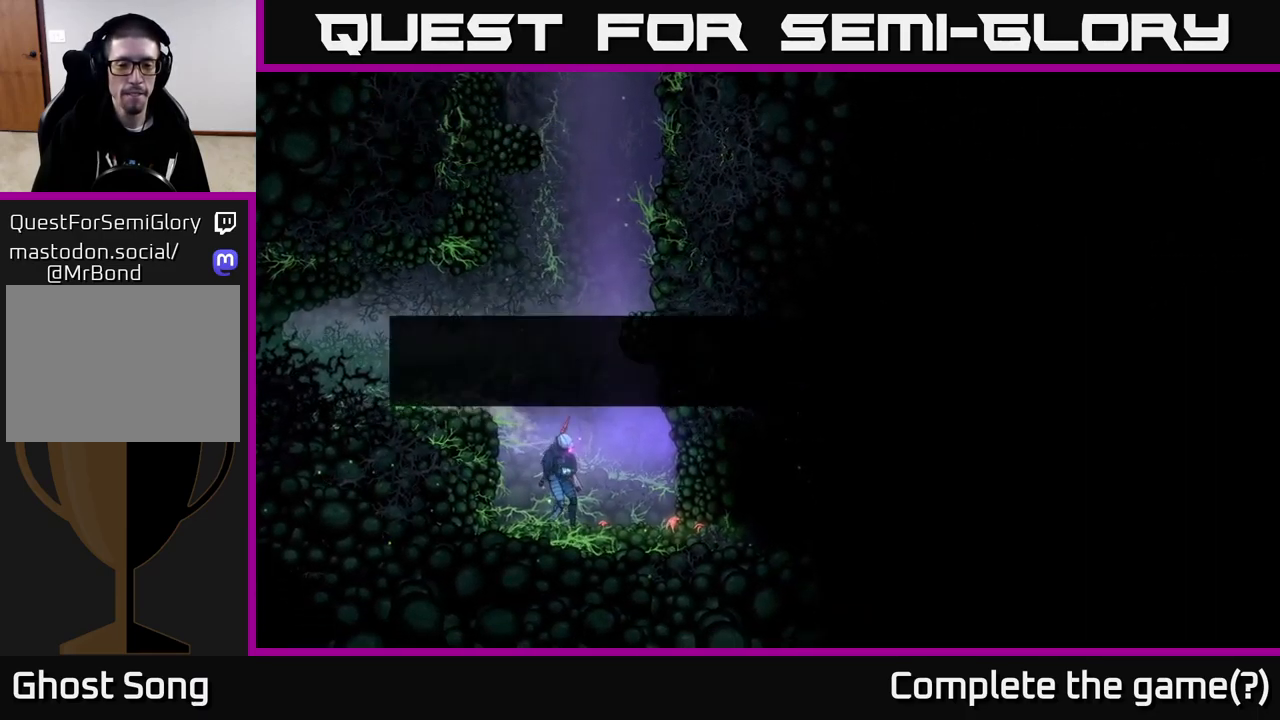
{"buttons": [], "left_stick": "center", "right_stick": "center", "events": [[183, "SELECT", "up"]]}
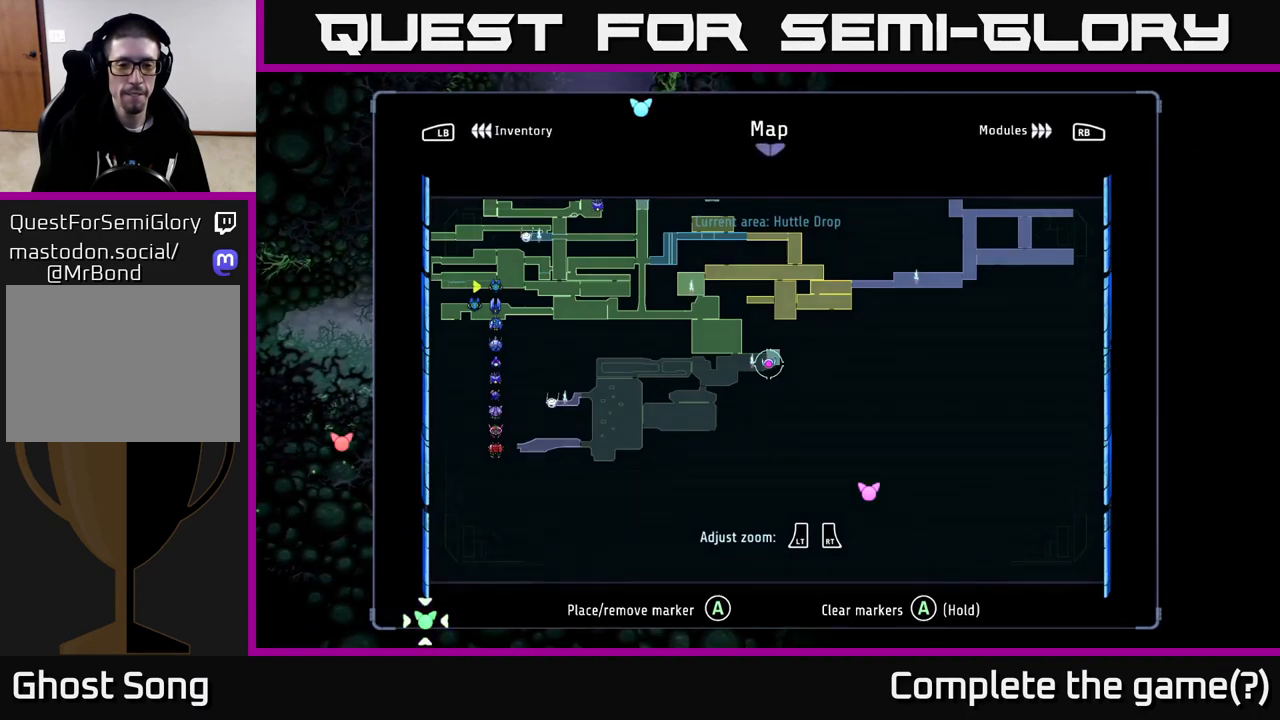
{"buttons": [], "left_stick": "center", "right_stick": "center", "events": []}
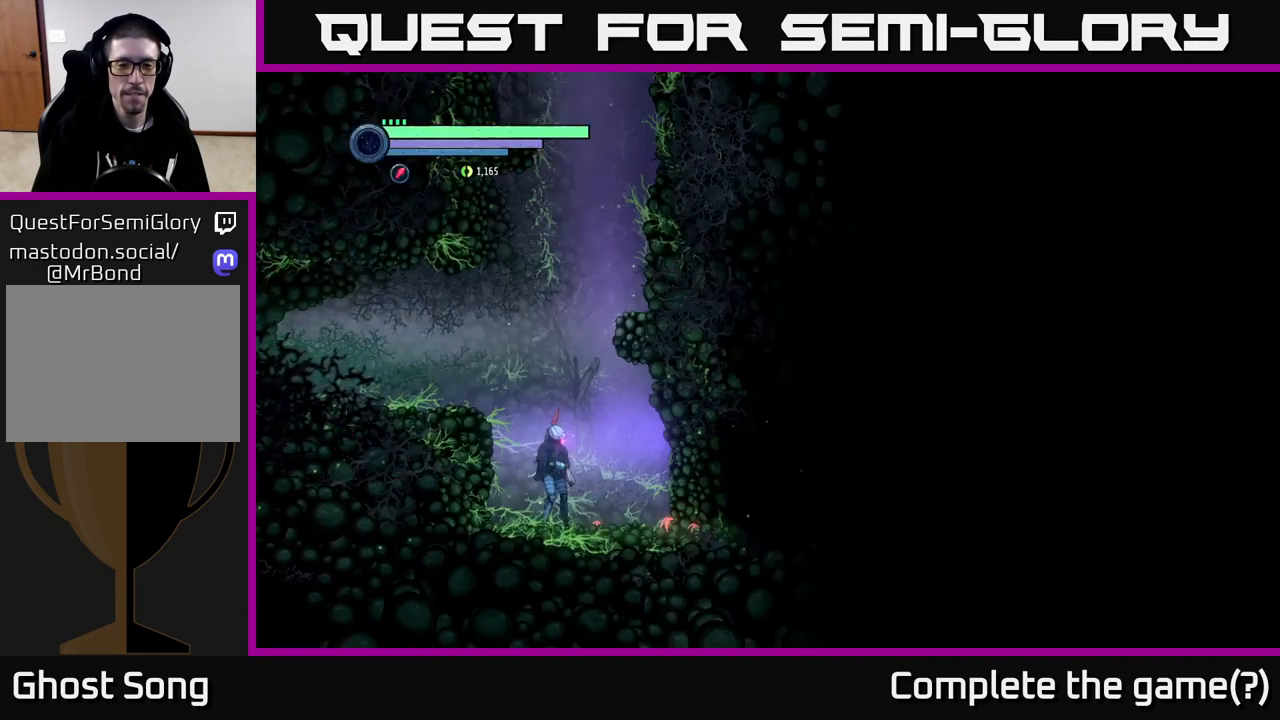
{"buttons": ["X"], "left_stick": "center", "right_stick": "center", "events": [[33, "SELECT", "down"], [150, "SELECT", "up"], [200, "X", "down"]]}